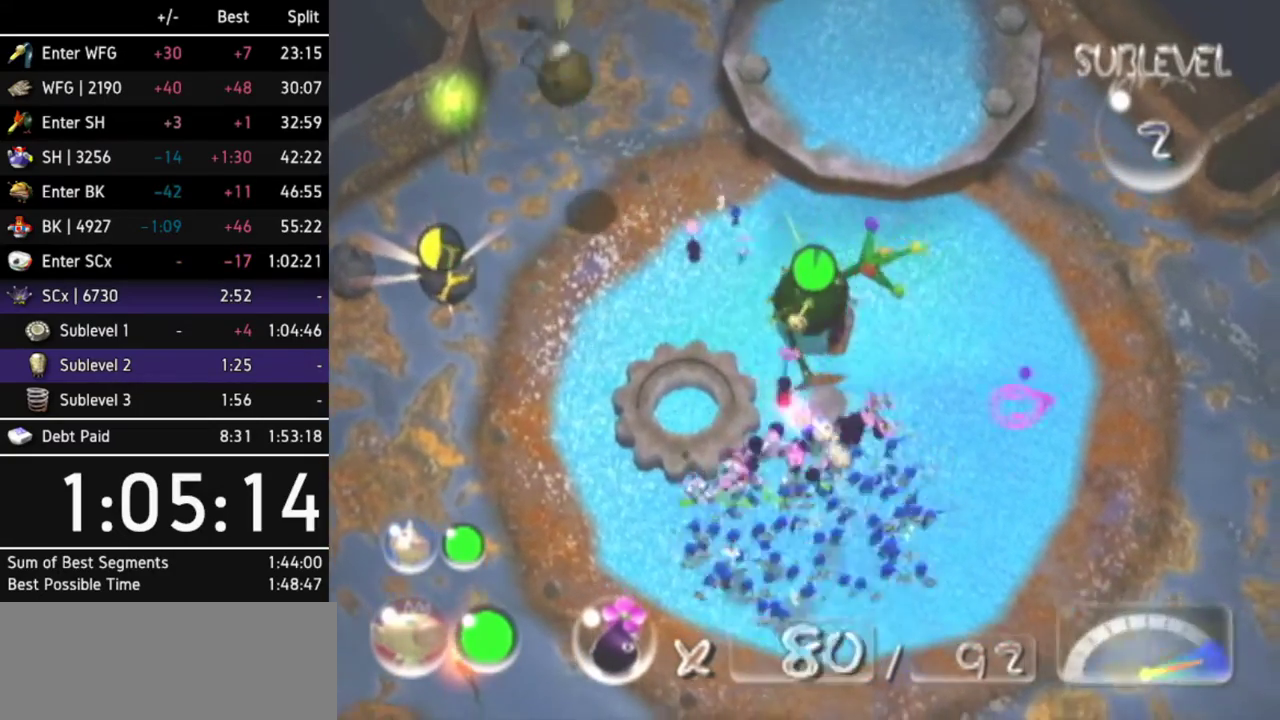
Gameplay with a controller (Nintendo layout); each line is a JSON object with the inputs held at the frame after it. "events" lists button and stick changes between this image and that frame as [ms after this image, input, new state], when the widget could be followed in between. Not read: L3 R3.
{"buttons": ["A"], "left_stick": "down", "right_stick": "center", "events": [[333, "left_stick", "down"]]}
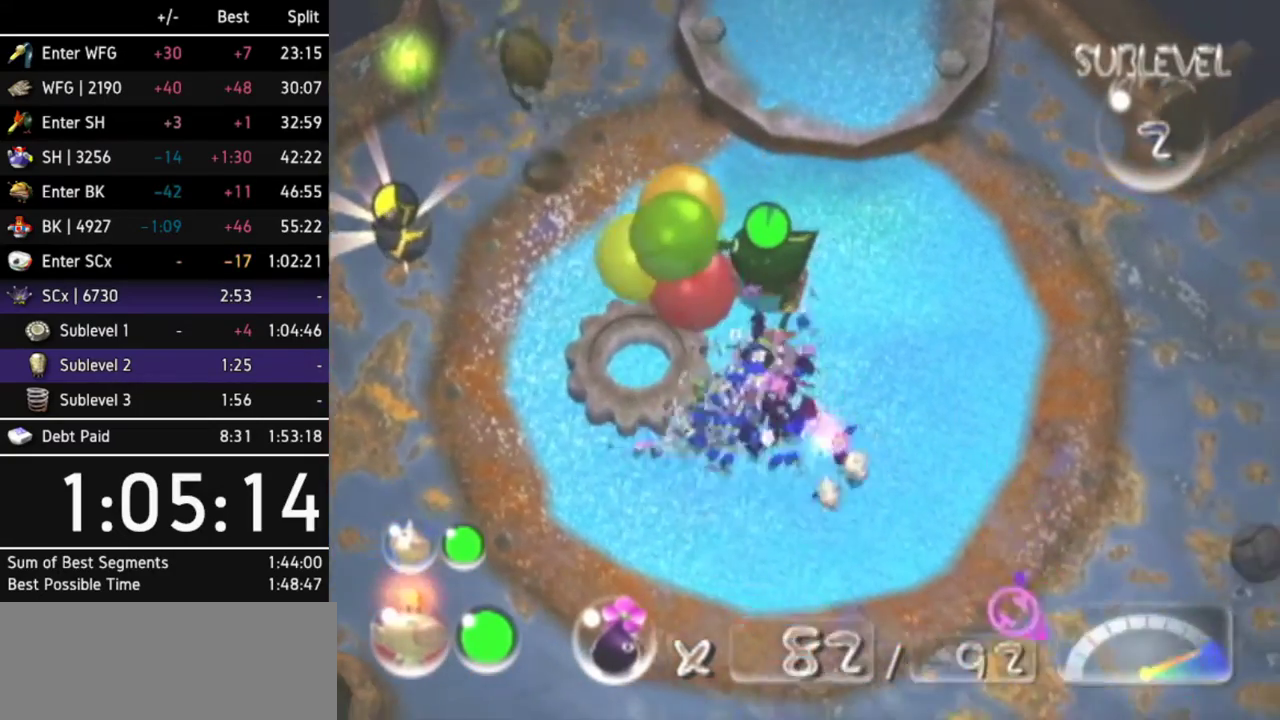
{"buttons": ["A"], "left_stick": "up", "right_stick": "center", "events": [[100, "left_stick", "down-left"], [400, "left_stick", "up-left"], [467, "left_stick", "up"]]}
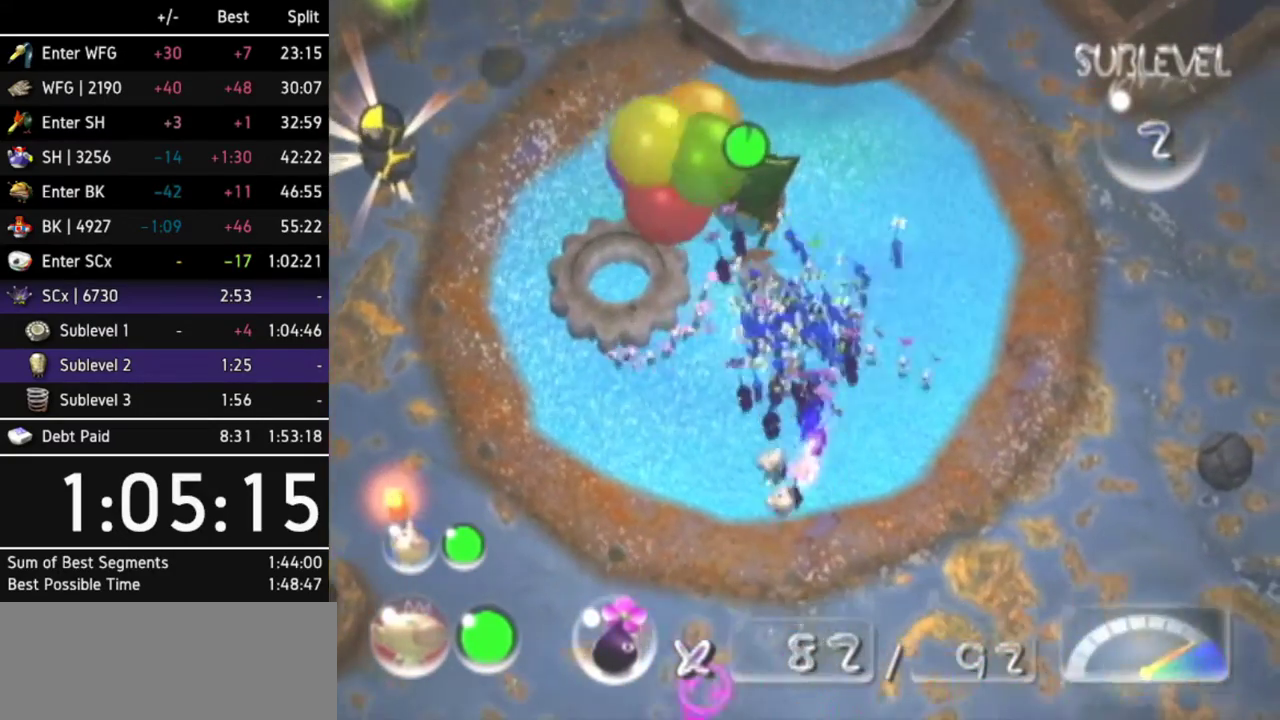
{"buttons": ["A"], "left_stick": "center", "right_stick": "center", "events": [[333, "left_stick", "up-right"], [433, "left_stick", "center"]]}
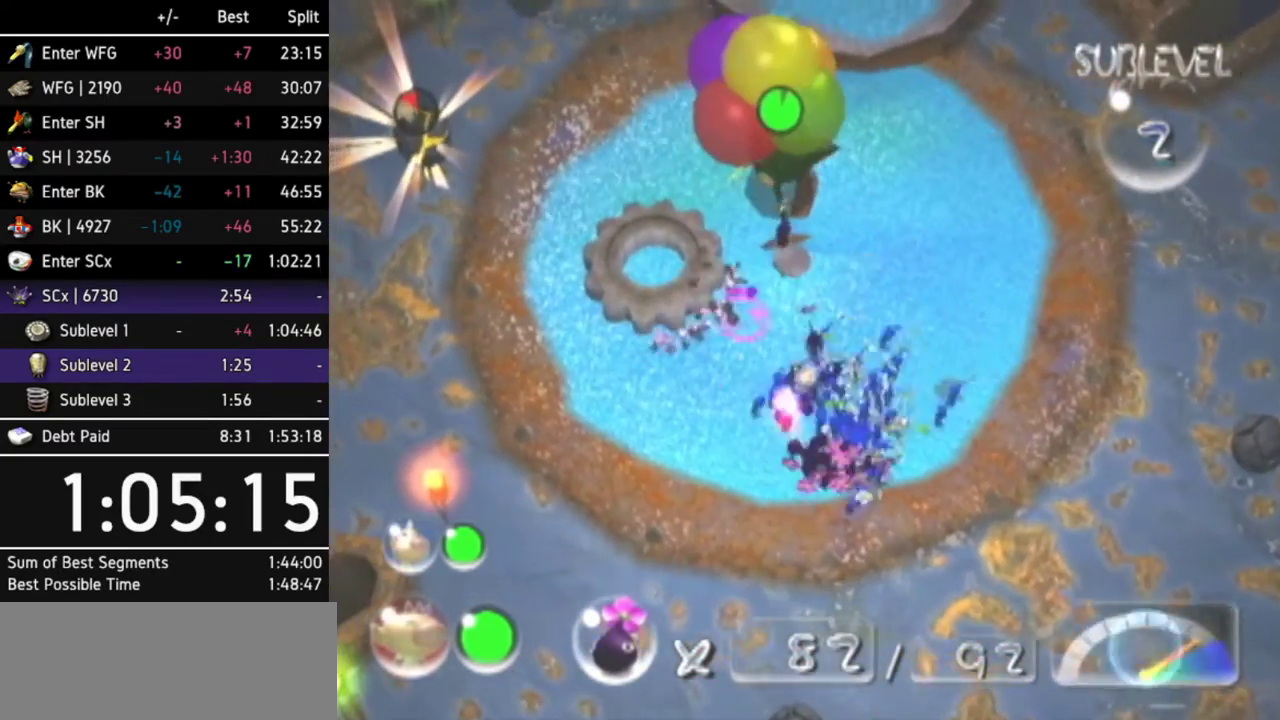
{"buttons": ["A"], "left_stick": "up", "right_stick": "center", "events": [[133, "left_stick", "up"], [300, "left_stick", "center"], [500, "left_stick", "up"]]}
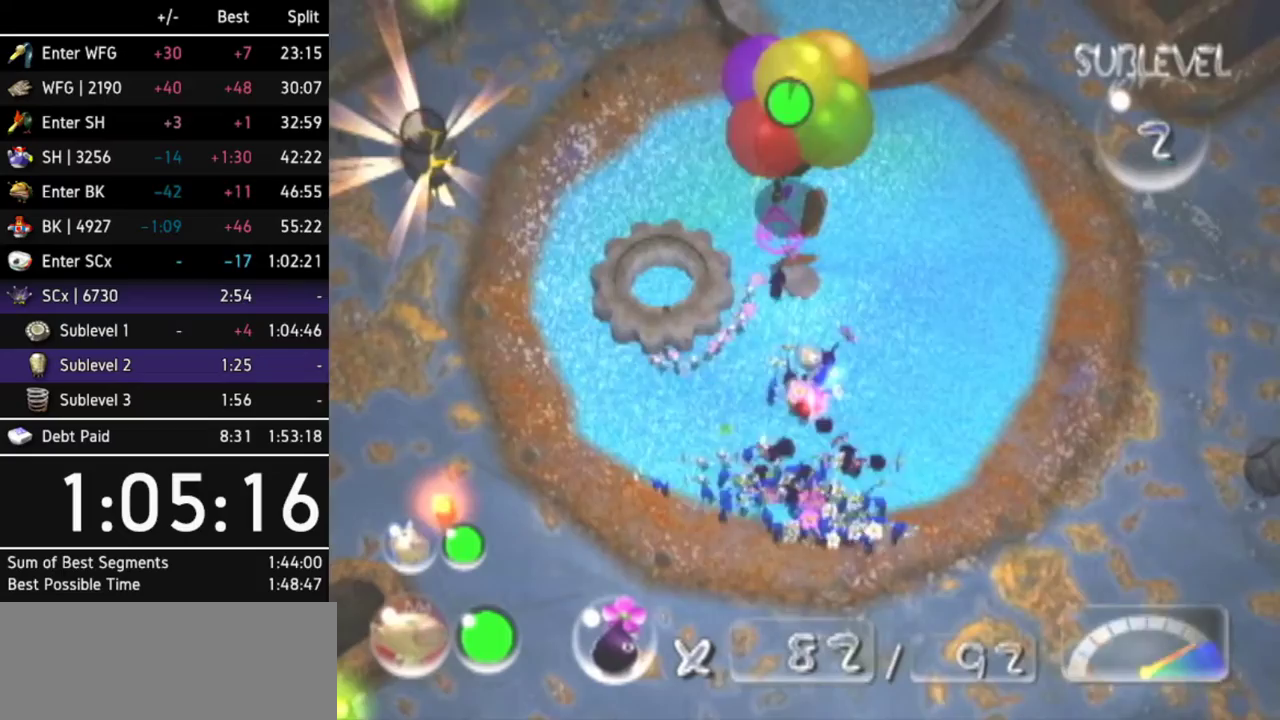
{"buttons": [], "left_stick": "center", "right_stick": "center", "events": [[133, "left_stick", "center"], [200, "A", "up"]]}
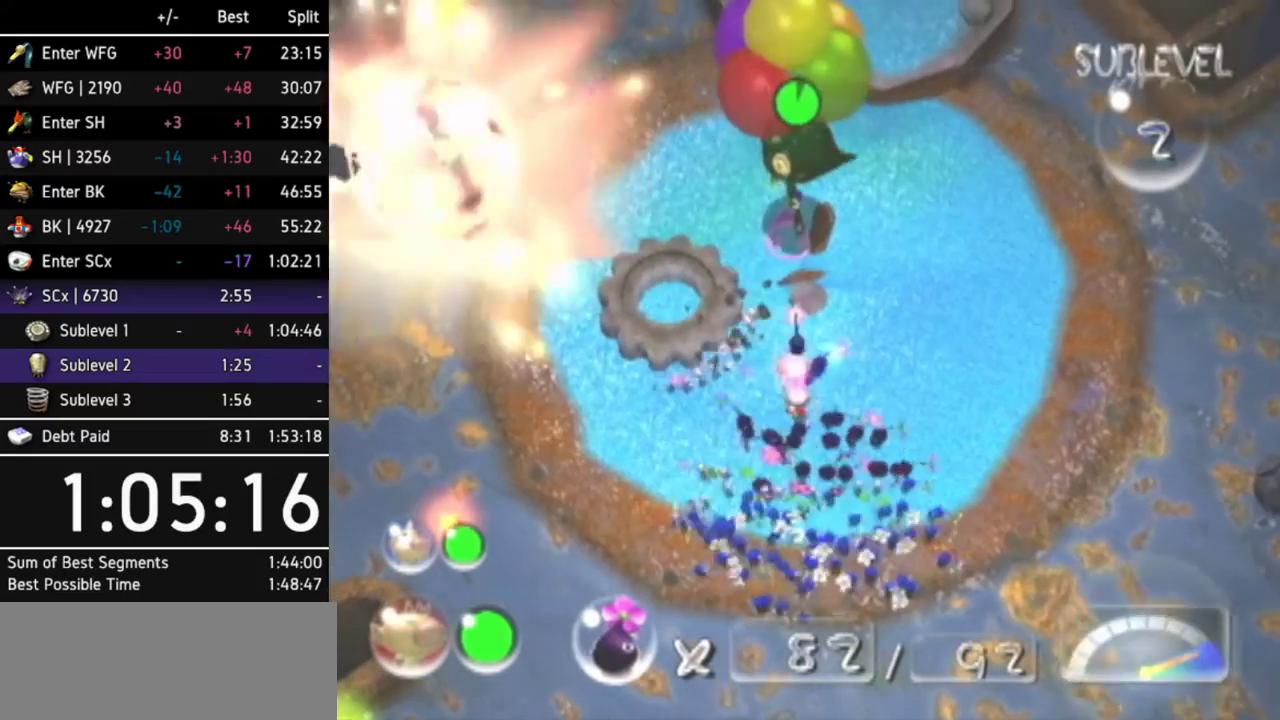
{"buttons": [], "left_stick": "up", "right_stick": "center", "events": [[367, "left_stick", "up"]]}